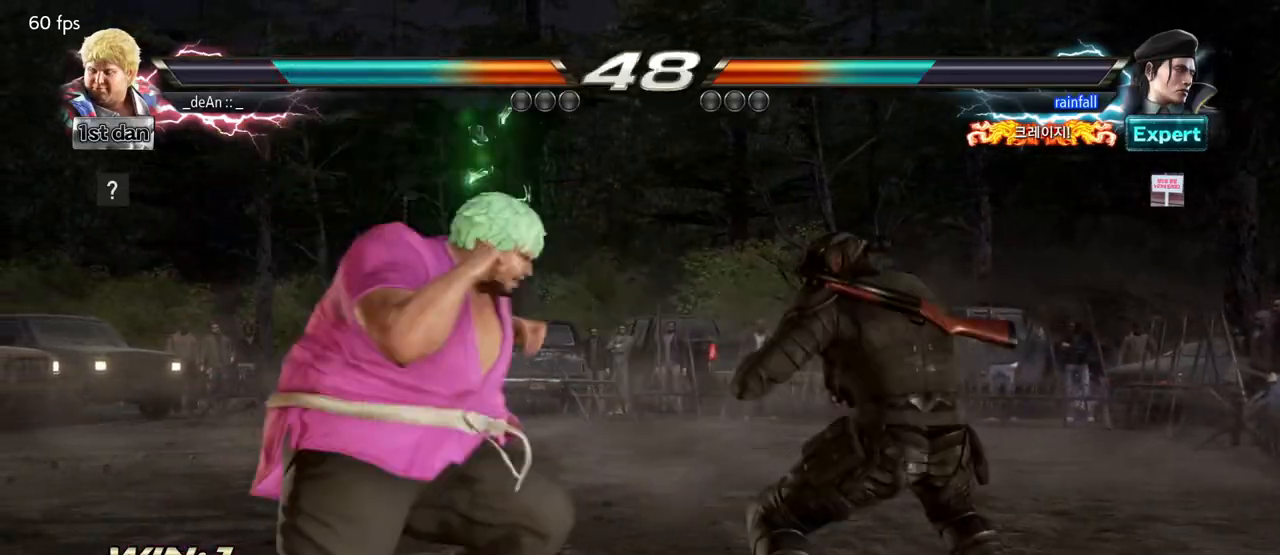
Gameplay with a controller (arcade stick); each line is a JSON object with the inputs held at the frame after it (dt_ms = milliseconds from this image to that frame). "events" lists button and stick changes between this image and that frame as [ms after this image, input, new state], when the widget could be followed in between. Not read: L3 R3.
{"dt_ms": 500, "buttons": [], "left_stick": "center", "events": [[183, "left_stick", "down"], [217, "CIRCLE", "down"], [333, "CIRCLE", "up"], [400, "left_stick", "center"]]}
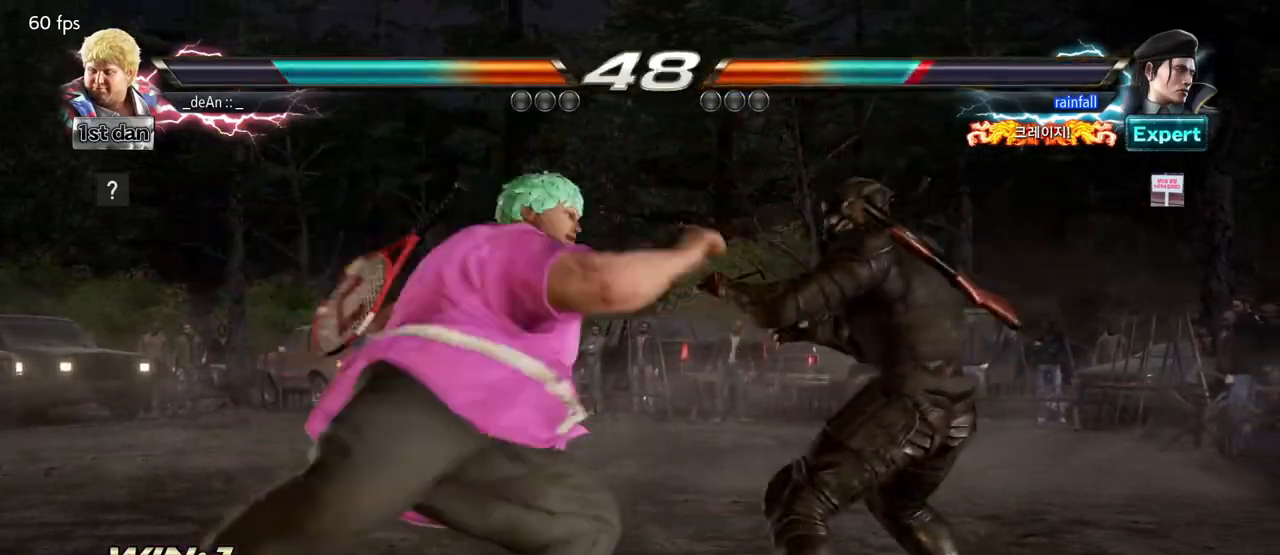
{"dt_ms": 500, "buttons": ["CIRCLE"], "left_stick": "down", "events": [[467, "left_stick", "down"], [500, "CIRCLE", "down"]]}
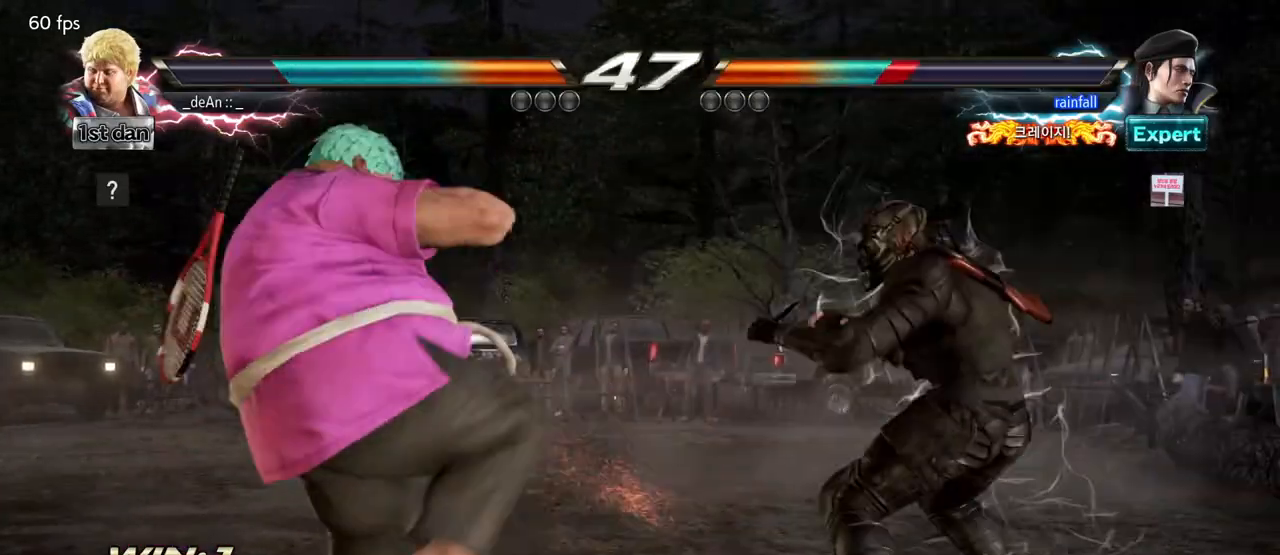
{"dt_ms": 500, "buttons": ["CROSS", "CIRCLE"], "left_stick": "center", "events": [[150, "CROSS", "down"], [150, "left_stick", "center"], [183, "CIRCLE", "up"], [217, "CROSS", "up"], [317, "CROSS", "down"], [333, "CIRCLE", "down"], [383, "CIRCLE", "up"], [400, "CROSS", "up"], [433, "CIRCLE", "down"], [433, "CROSS", "down"]]}
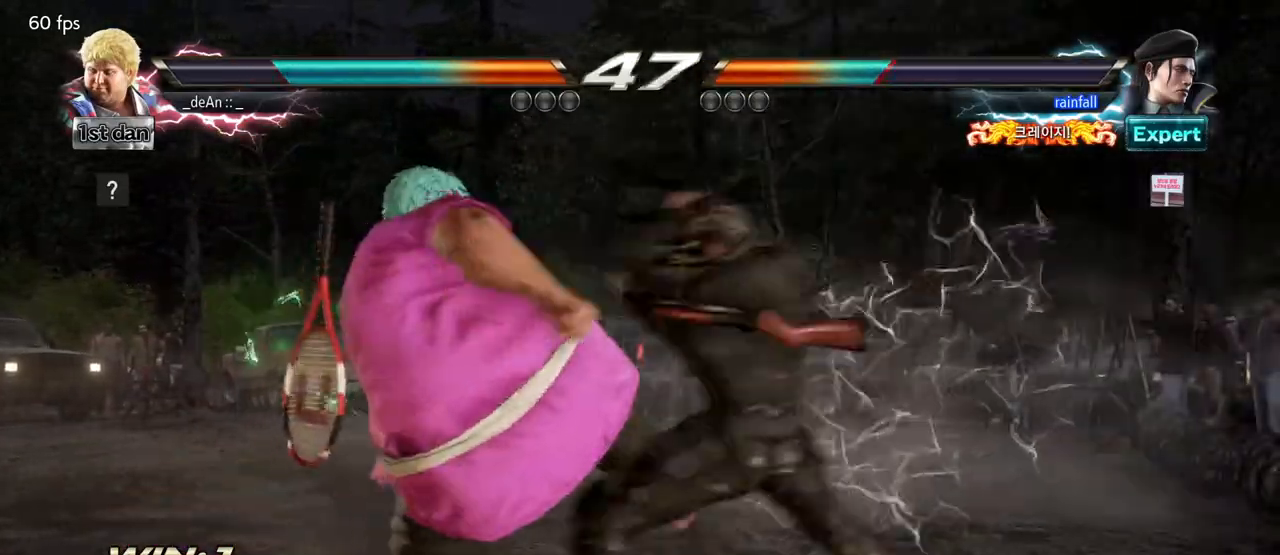
{"dt_ms": 500, "buttons": [], "left_stick": "left"}
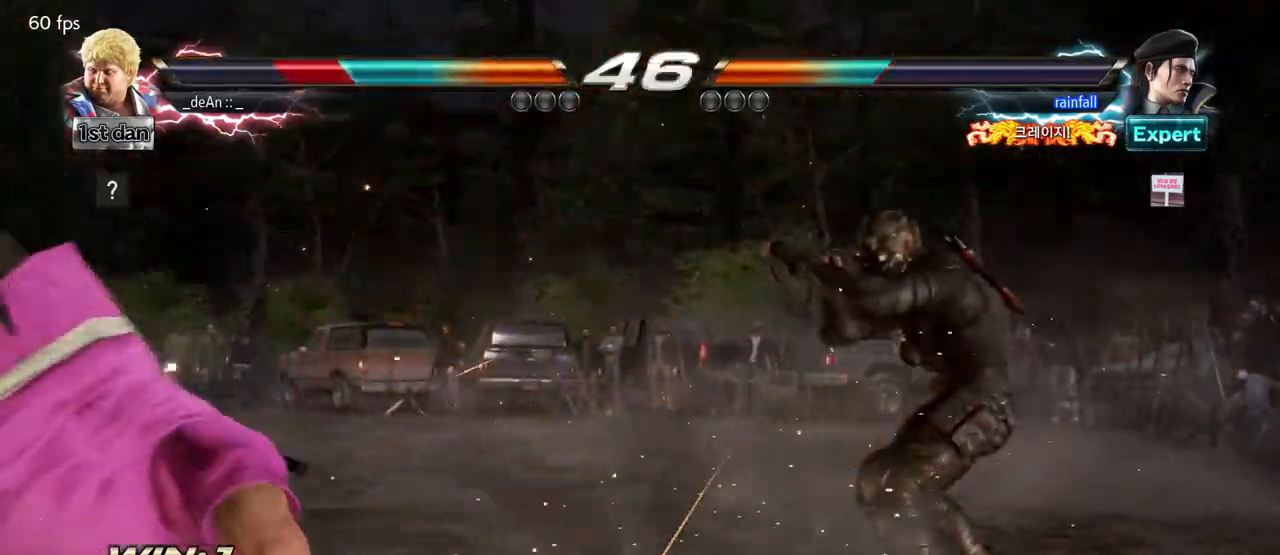
{"dt_ms": 500, "buttons": [], "left_stick": "left", "events": [[333, "SQUARE", "down"], [467, "SQUARE", "up"]]}
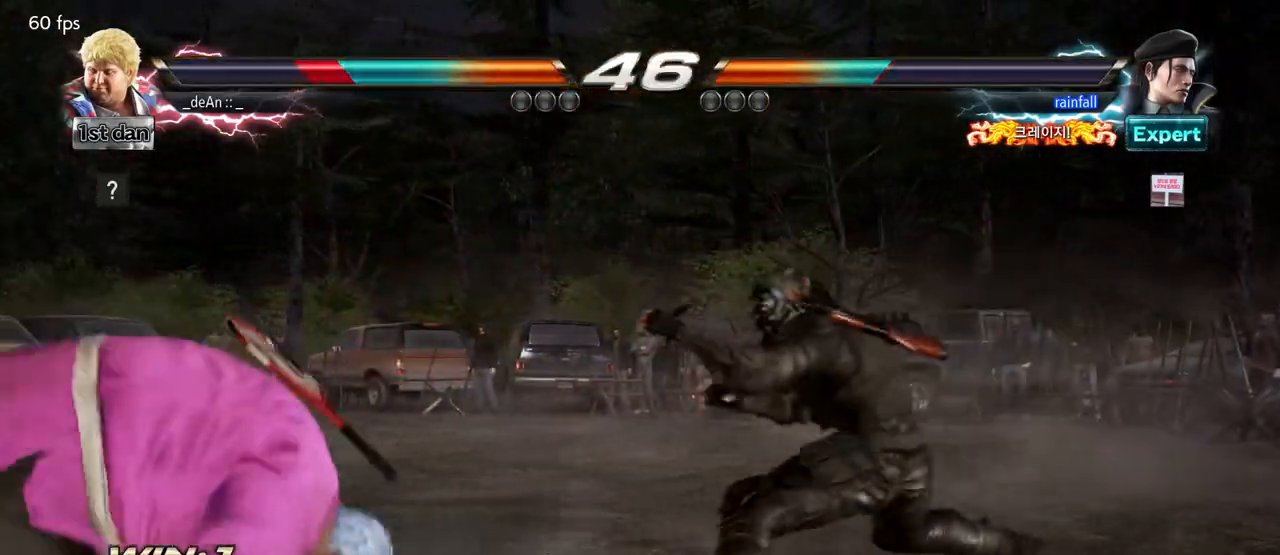
{"dt_ms": 500, "buttons": [], "left_stick": "left", "events": [[50, "left_stick", "center"], [183, "left_stick", "left"], [250, "left_stick", "center"], [350, "left_stick", "left"]]}
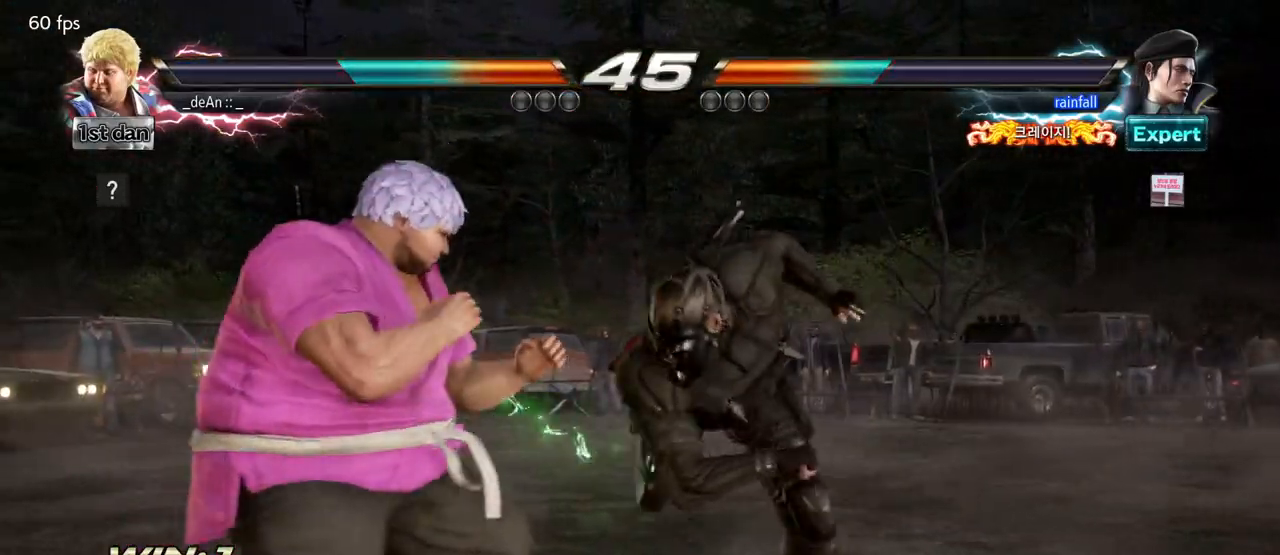
{"dt_ms": 500, "buttons": [], "left_stick": "center", "events": [[33, "left_stick", "center"], [50, "SQUARE", "down"], [117, "TRIANGLE", "down"], [217, "SQUARE", "up"], [233, "TRIANGLE", "up"]]}
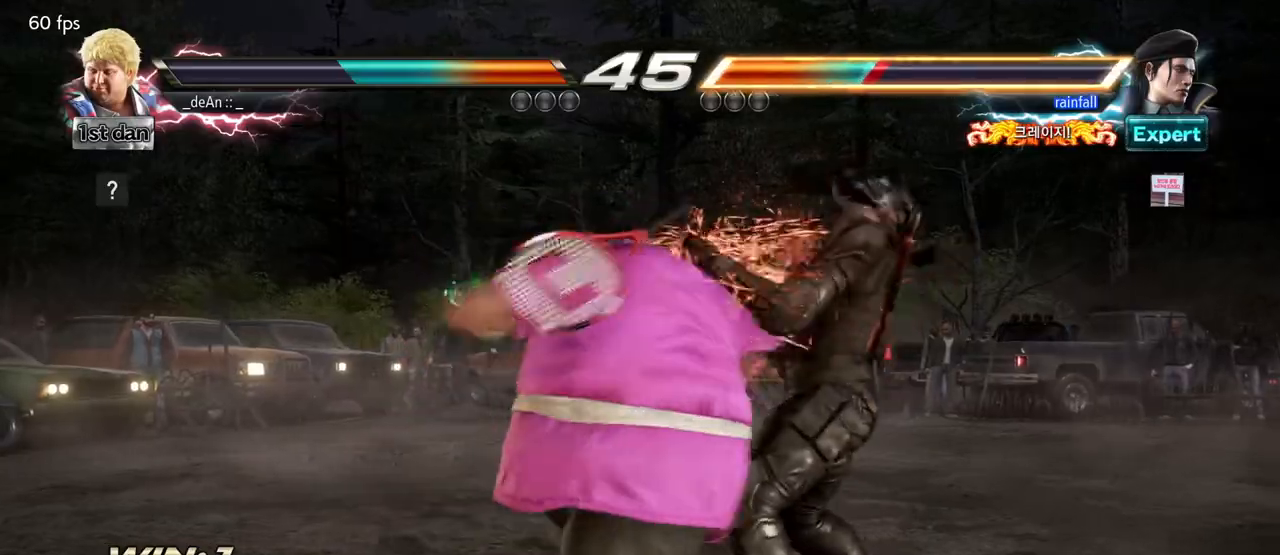
{"dt_ms": 500, "buttons": [], "left_stick": "center", "events": [[217, "left_stick", "down"], [233, "CIRCLE", "down"], [317, "CIRCLE", "up"], [433, "left_stick", "center"]]}
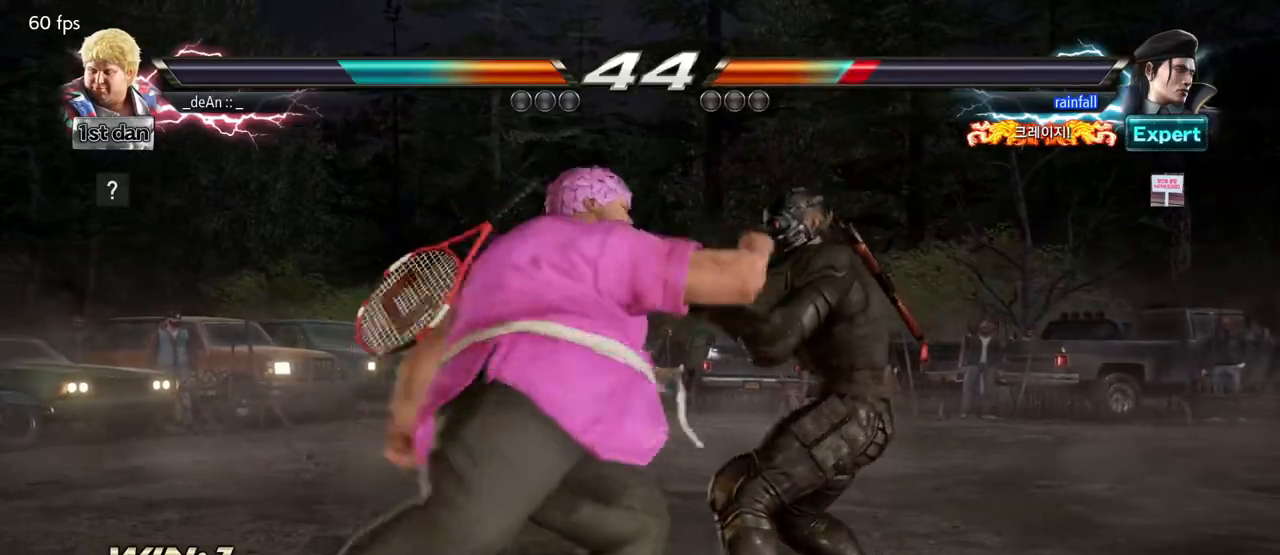
{"dt_ms": 500, "buttons": [], "left_stick": "left", "events": [[317, "left_stick", "left"]]}
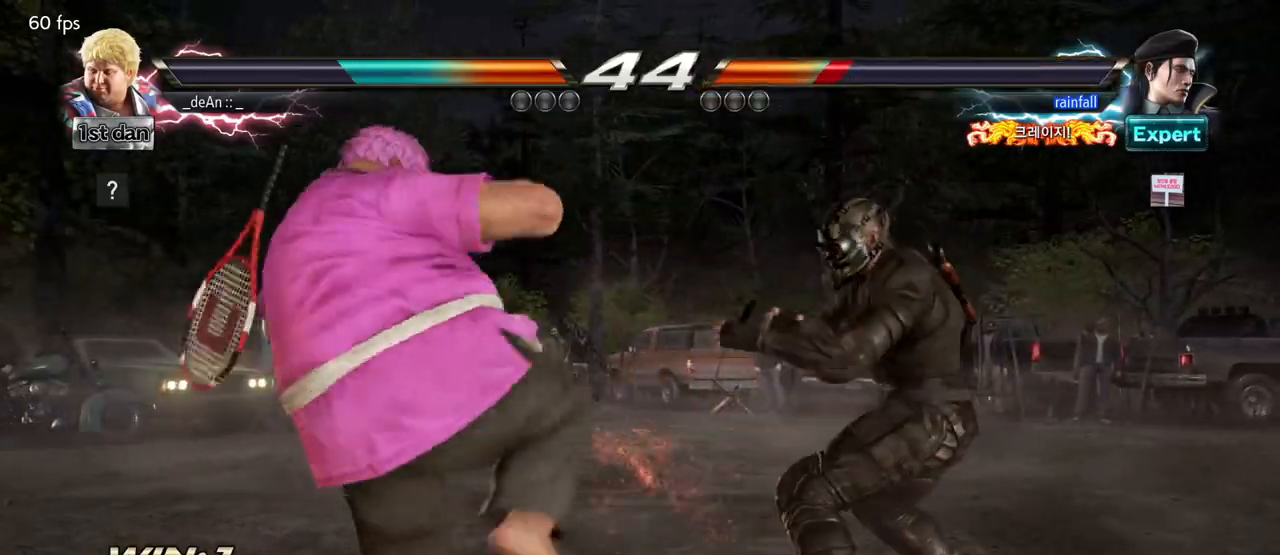
{"dt_ms": 500, "buttons": [], "left_stick": "left", "events": [[67, "TRIANGLE", "down"], [150, "TRIANGLE", "up"], [200, "TRIANGLE", "down"], [333, "TRIANGLE", "up"]]}
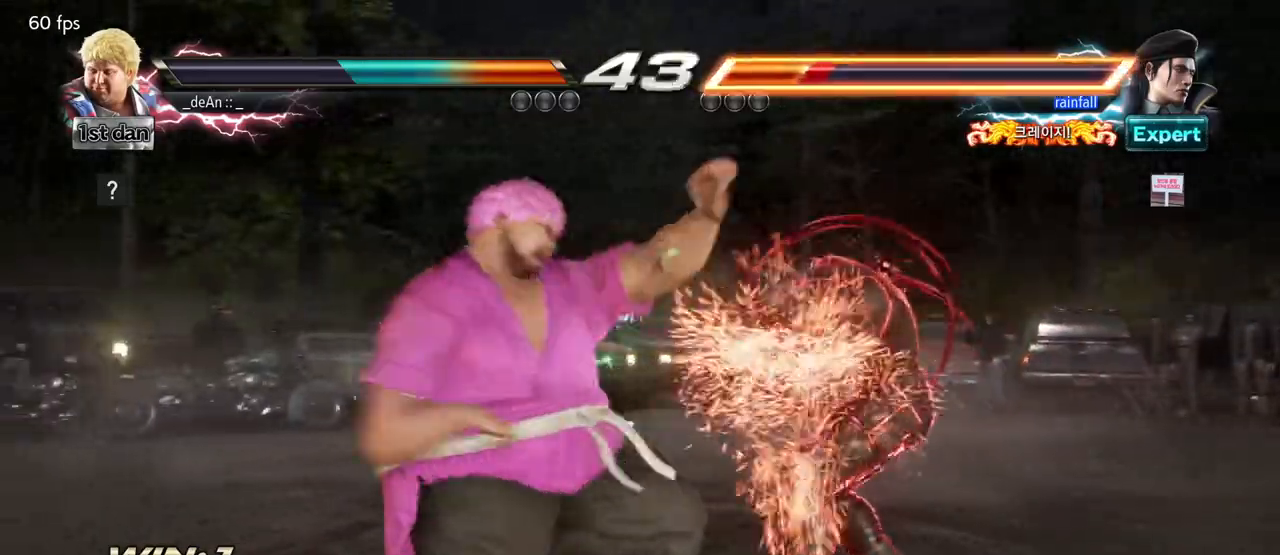
{"dt_ms": 500, "buttons": ["SQUARE"], "left_stick": "center", "events": [[217, "left_stick", "center"], [500, "SQUARE", "down"]]}
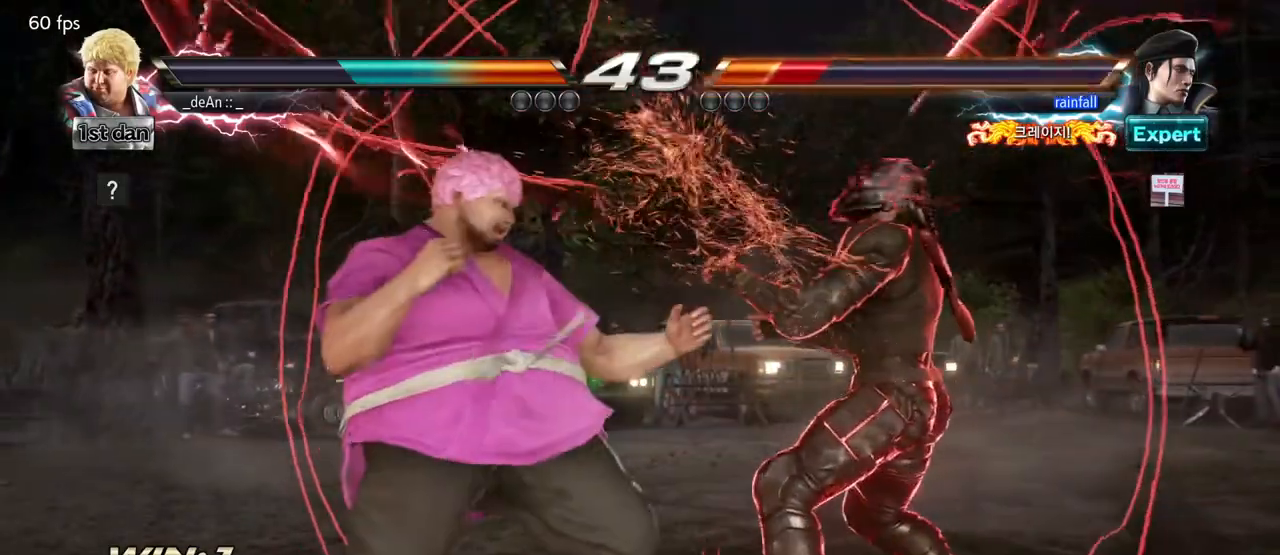
{"dt_ms": 500, "buttons": [], "left_stick": "left", "events": [[183, "SQUARE", "up"], [283, "left_stick", "left"], [417, "TRIANGLE", "down"], [483, "TRIANGLE", "up"]]}
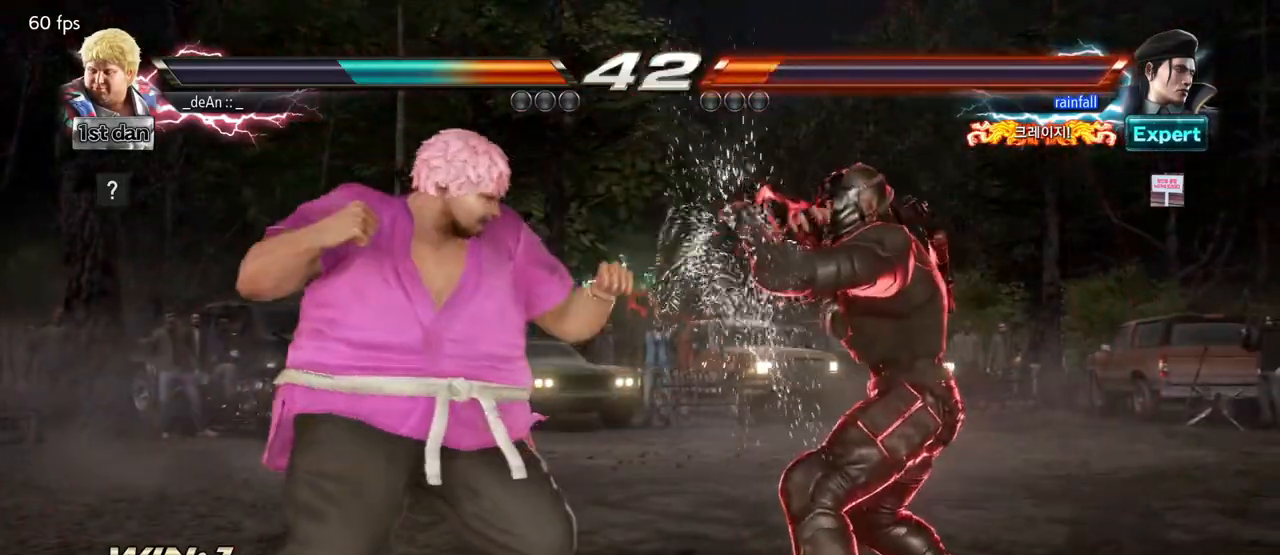
{"dt_ms": 500, "buttons": [], "left_stick": "center", "events": [[33, "TRIANGLE", "down"], [117, "TRIANGLE", "up"], [483, "left_stick", "center"]]}
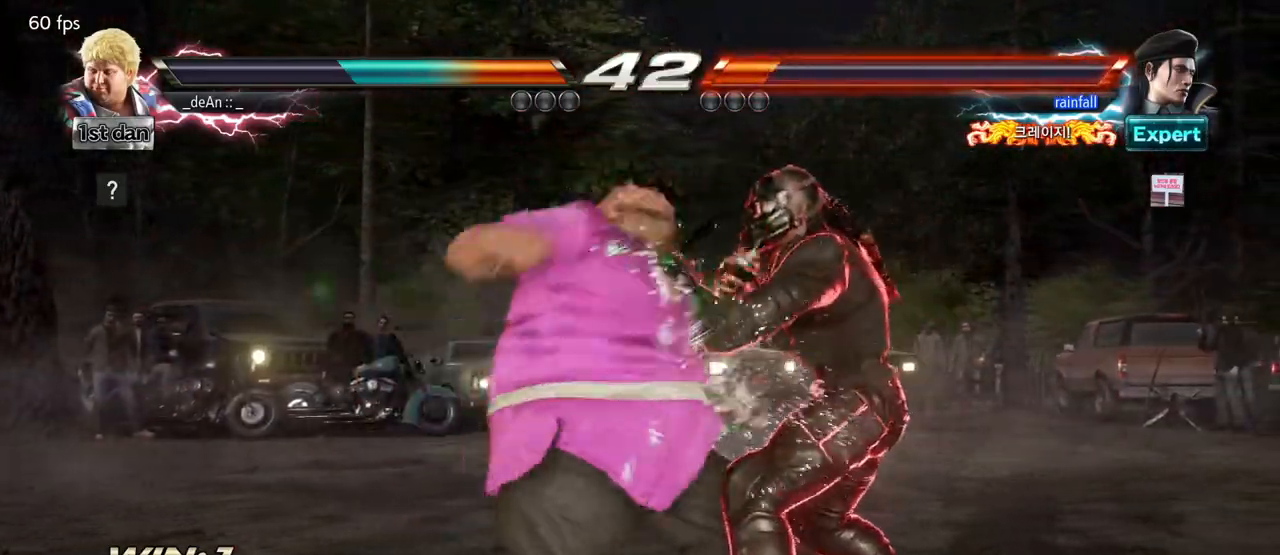
{"dt_ms": 500, "buttons": [], "left_stick": "center", "events": [[283, "SQUARE", "down"], [433, "SQUARE", "up"]]}
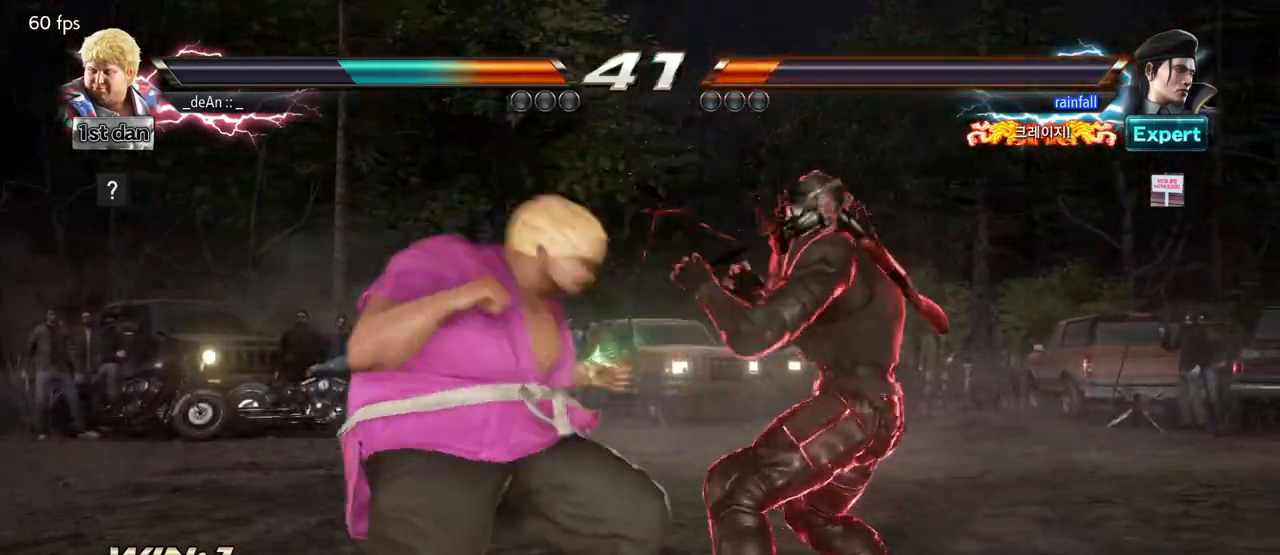
{"dt_ms": 500, "buttons": ["TRIANGLE"], "left_stick": "left", "events": [[133, "left_stick", "left"], [283, "TRIANGLE", "down"], [350, "TRIANGLE", "up"], [417, "TRIANGLE", "down"]]}
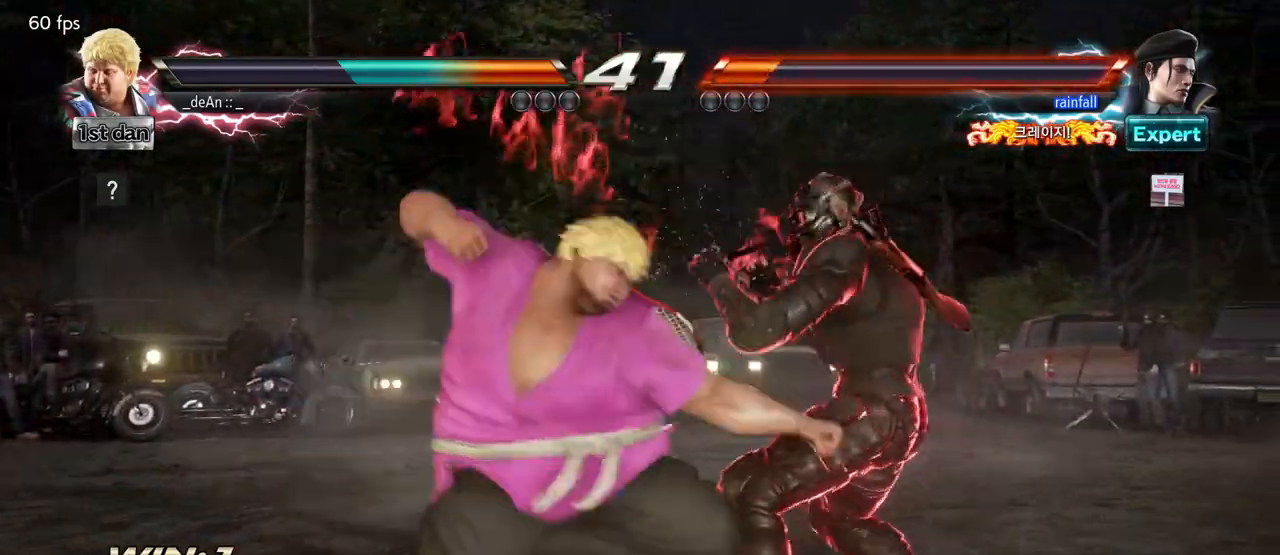
{"dt_ms": 1000, "buttons": [], "left_stick": "center"}
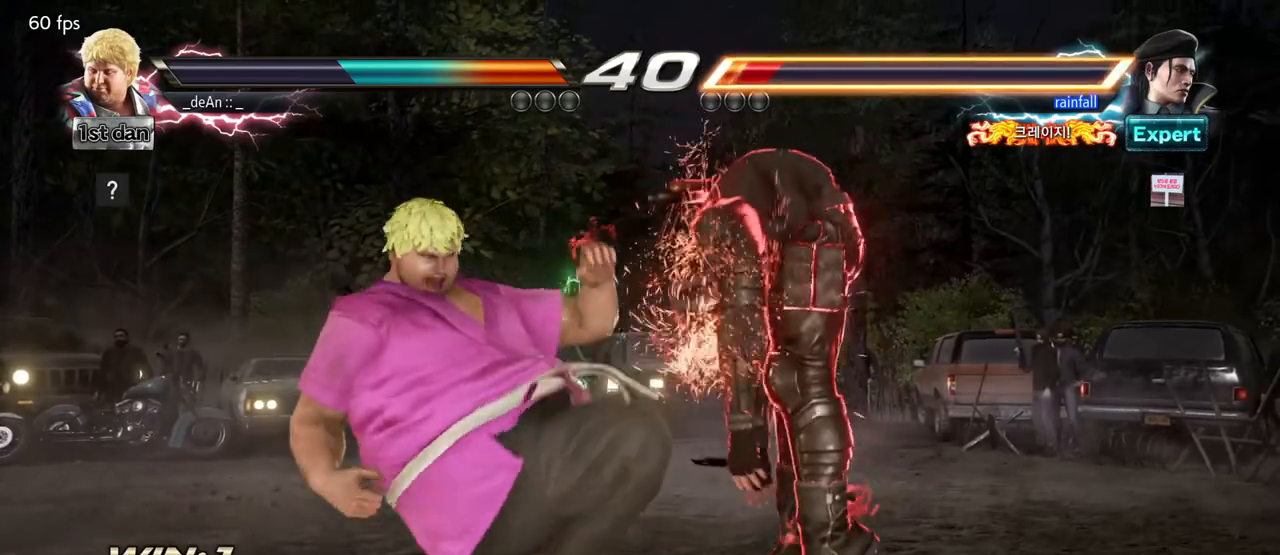
{"dt_ms": 500, "buttons": [], "left_stick": "center"}
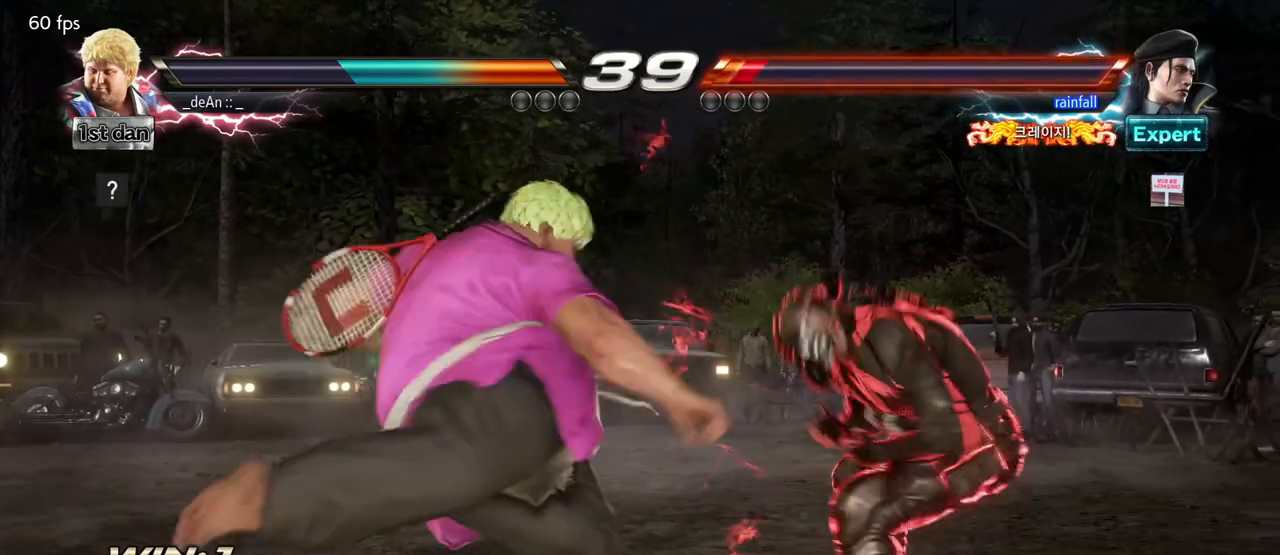
{"dt_ms": 500, "buttons": ["TRIANGLE"], "left_stick": "left", "events": [[317, "left_stick", "left"], [467, "TRIANGLE", "down"]]}
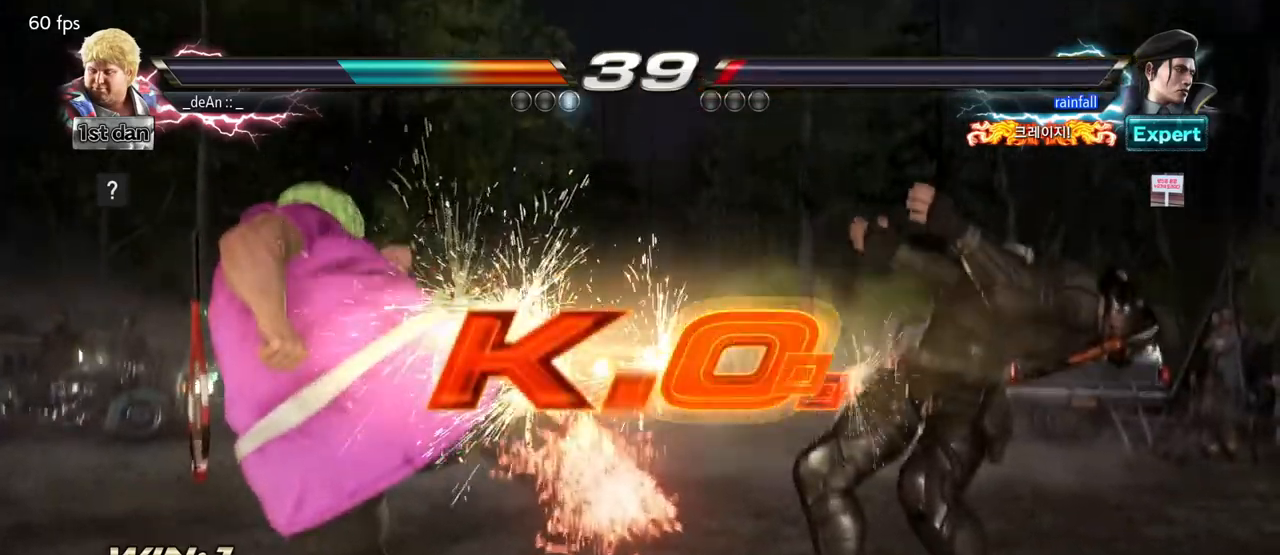
{"dt_ms": 500, "buttons": [], "left_stick": "center", "events": [[50, "TRIANGLE", "up"], [300, "left_stick", "center"]]}
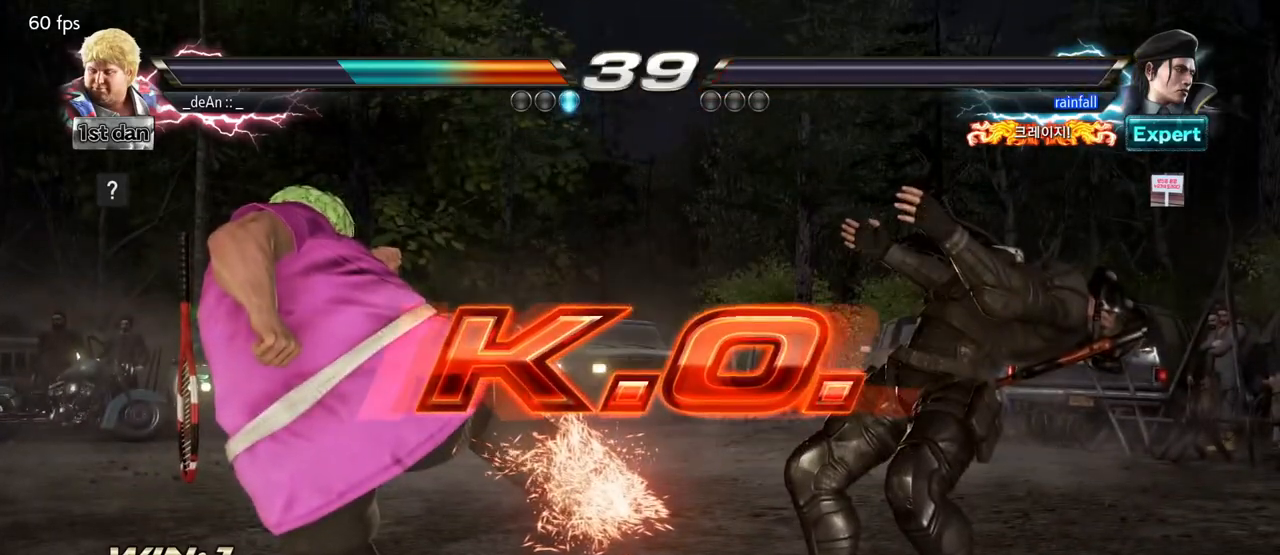
{"dt_ms": 500, "buttons": [], "left_stick": "center", "events": []}
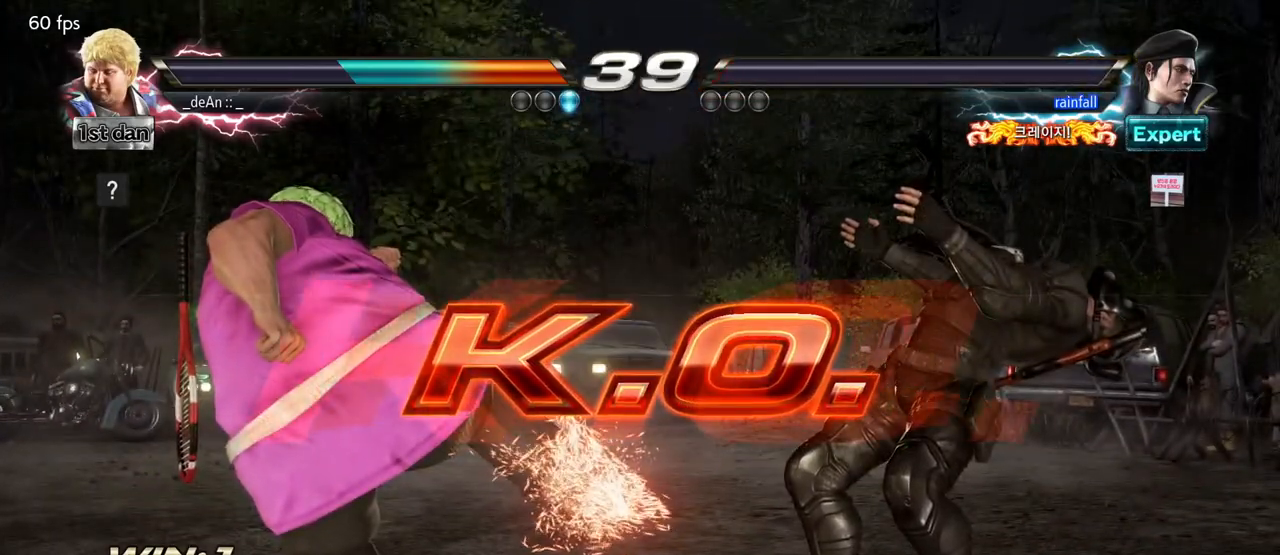
{"dt_ms": 500, "buttons": ["TRIANGLE"], "left_stick": "left", "events": [[350, "left_stick", "left"], [433, "TRIANGLE", "down"]]}
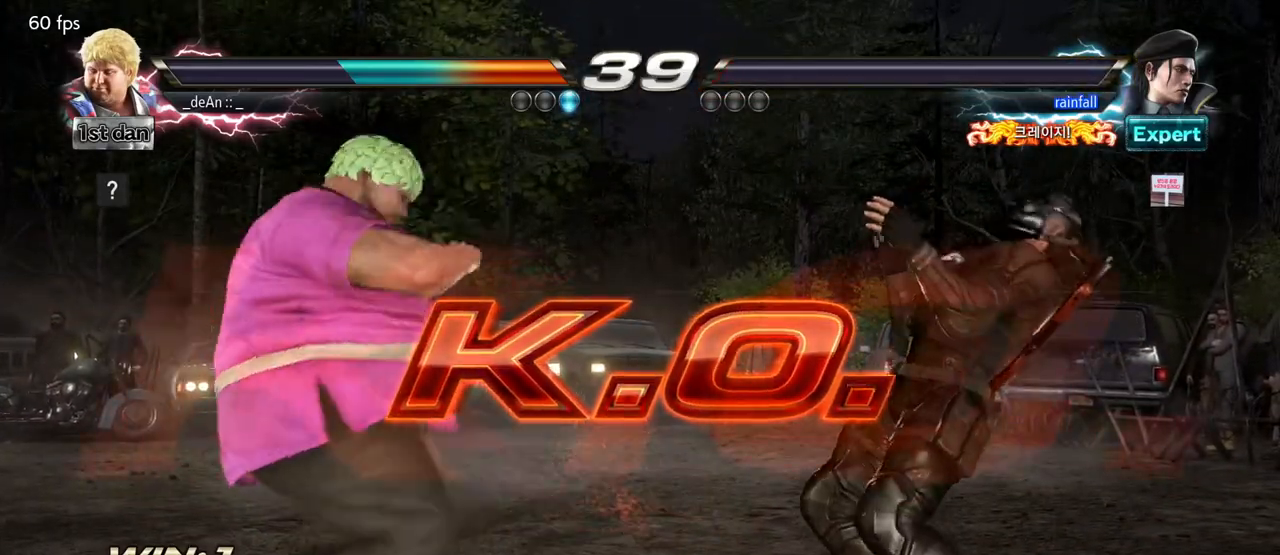
{"dt_ms": 500, "buttons": ["TRIANGLE"], "left_stick": "left", "events": [[50, "TRIANGLE", "up"], [467, "TRIANGLE", "down"]]}
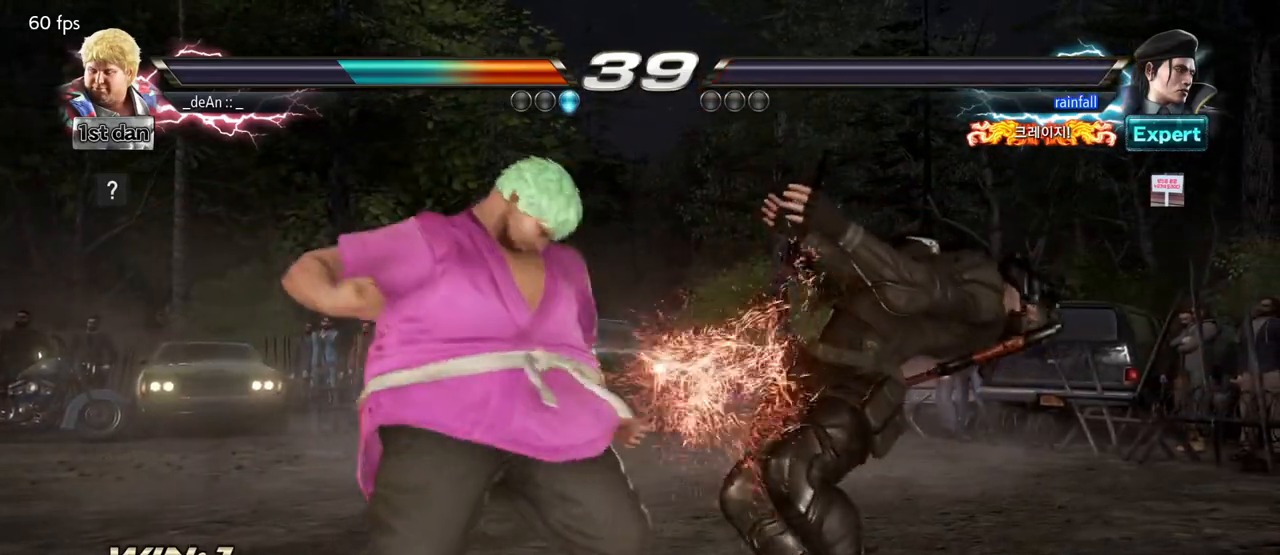
{"dt_ms": 500, "buttons": [], "left_stick": "center", "events": [[100, "TRIANGLE", "up"], [333, "left_stick", "center"]]}
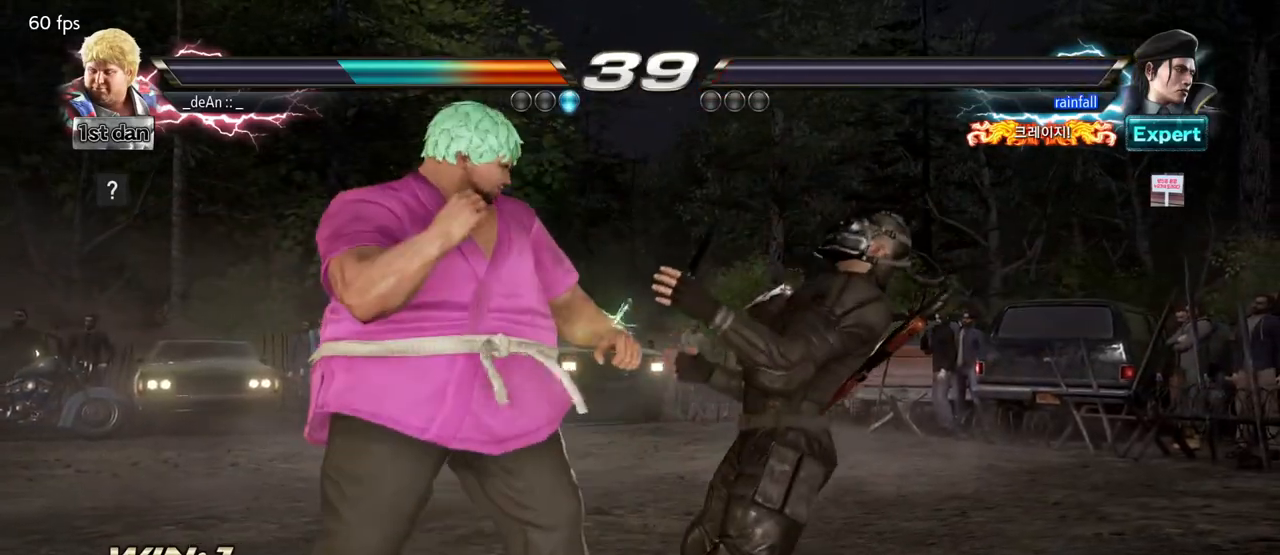
{"dt_ms": 500, "buttons": [], "left_stick": "center", "events": []}
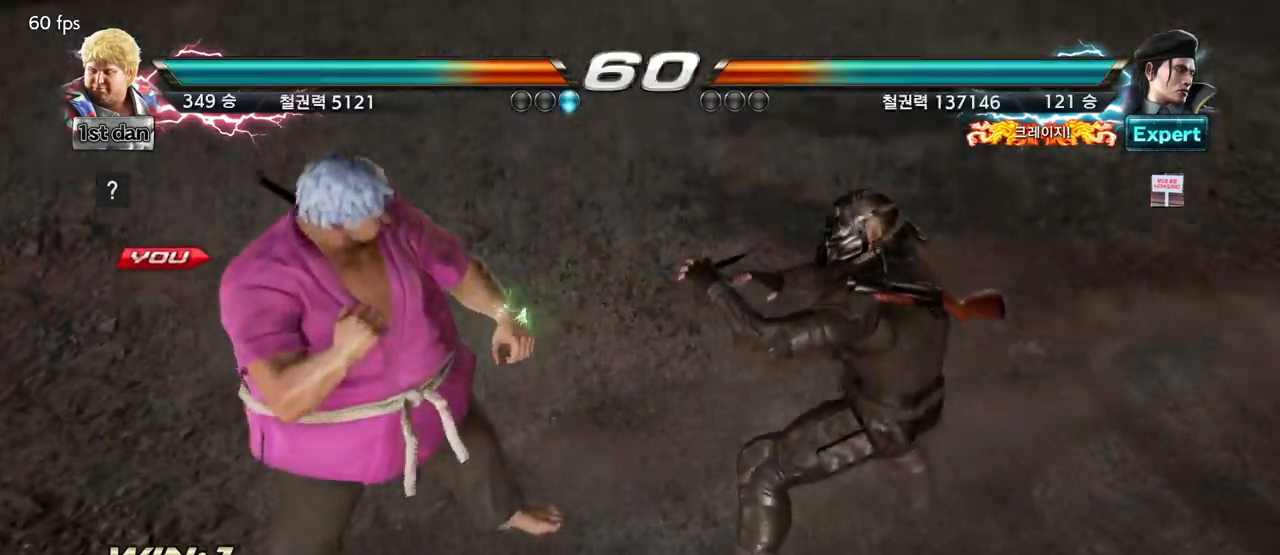
{"dt_ms": 500, "buttons": [], "left_stick": "center", "events": []}
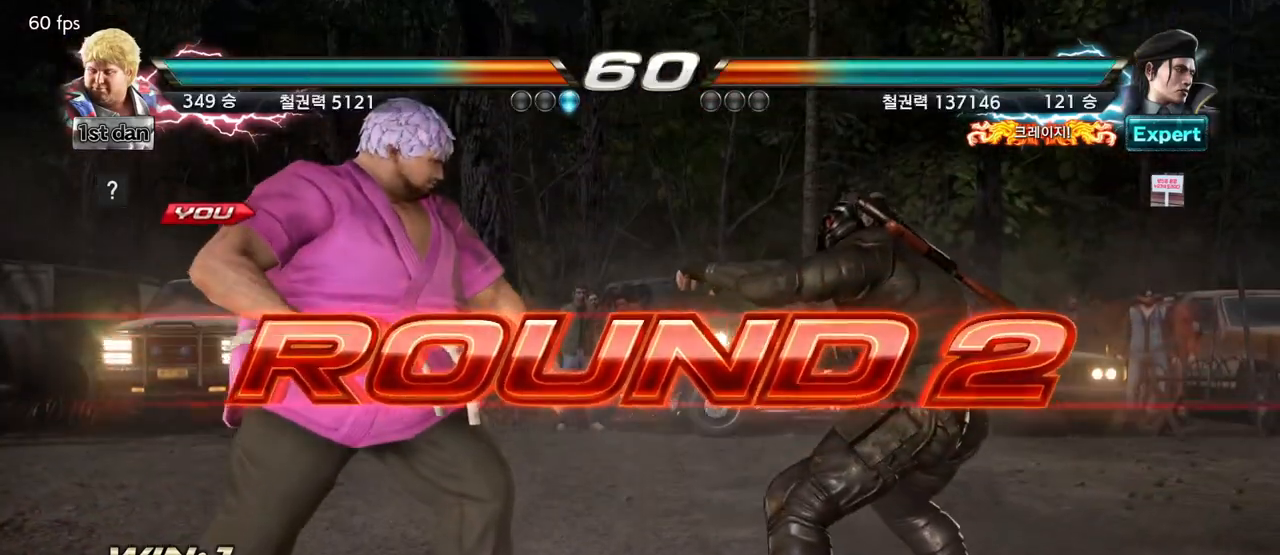
{"dt_ms": 500, "buttons": [], "left_stick": "center", "events": []}
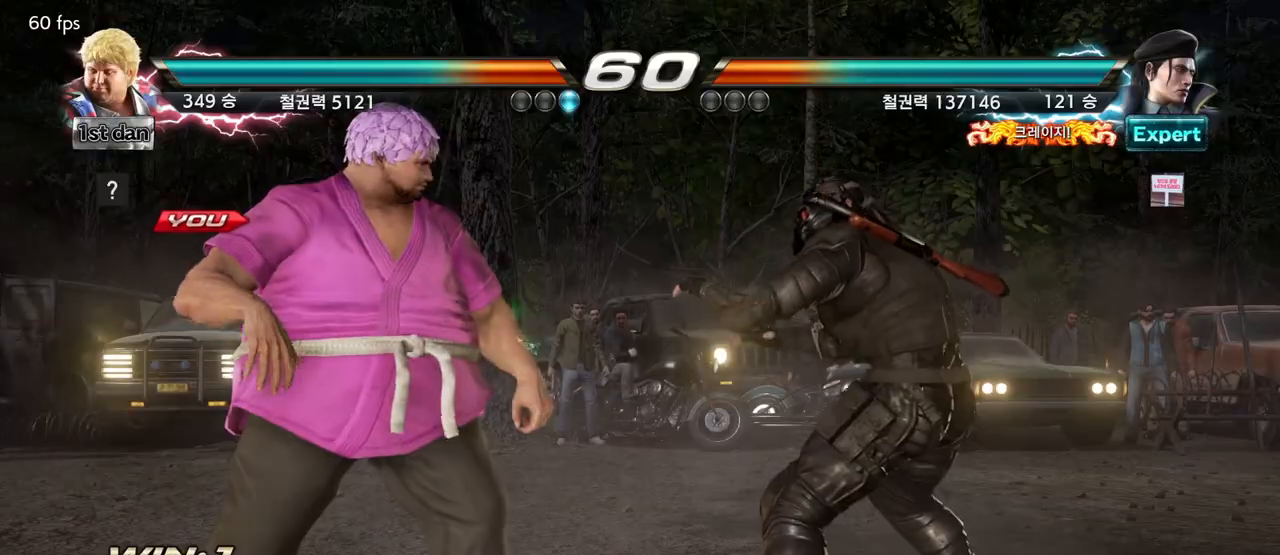
{"dt_ms": 500, "buttons": [], "left_stick": "center", "events": []}
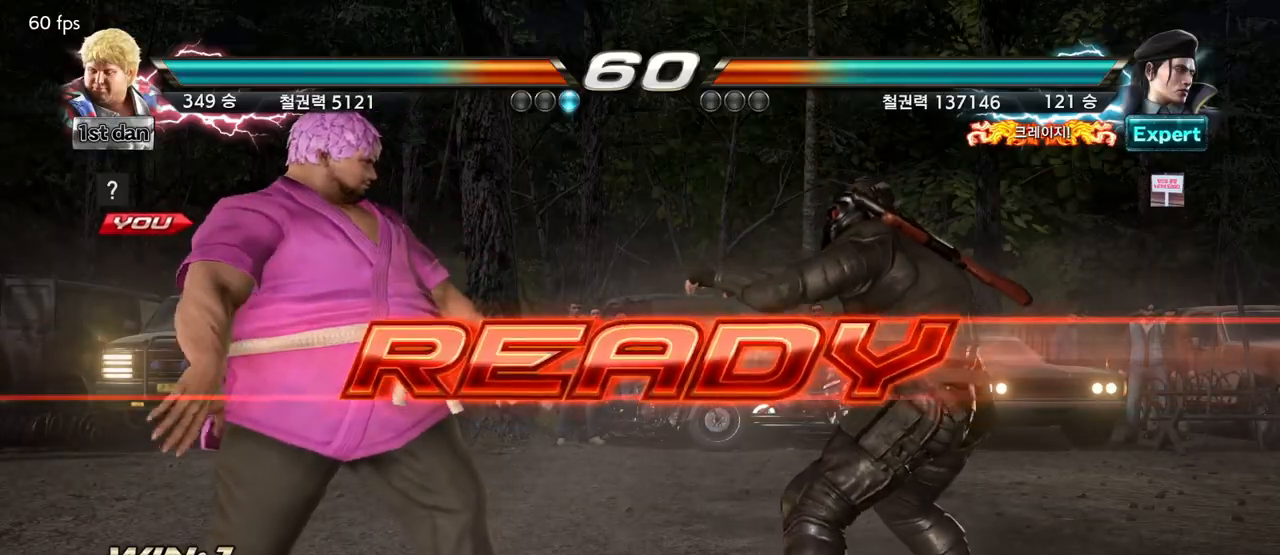
{"dt_ms": 500, "buttons": [], "left_stick": "center", "events": []}
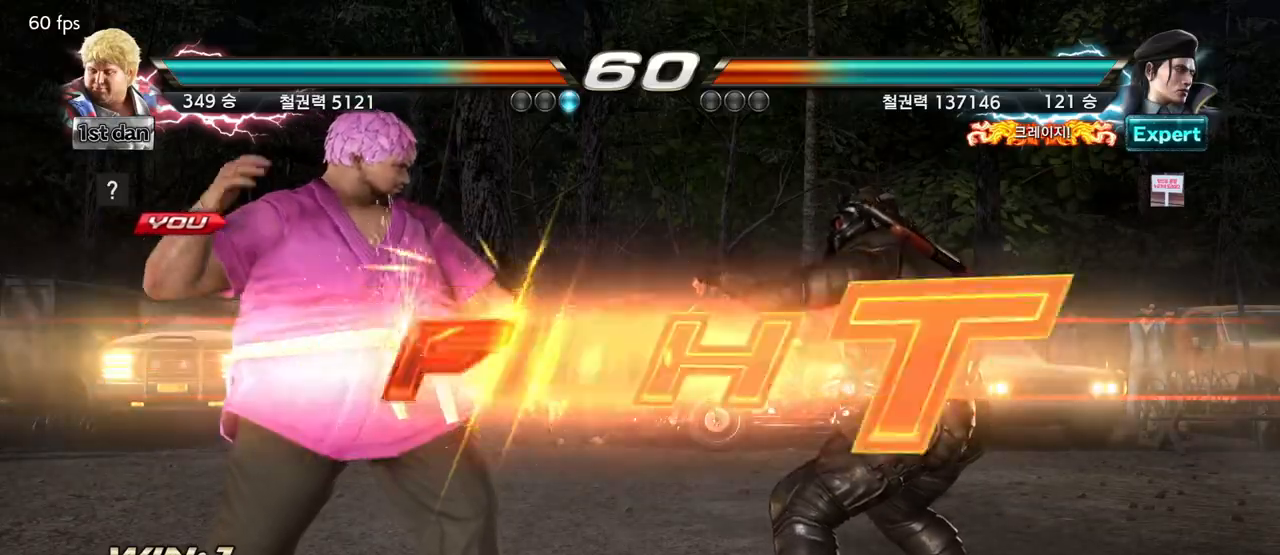
{"dt_ms": 500, "buttons": [], "left_stick": "center", "events": [[367, "left_stick", "right"], [450, "left_stick", "center"]]}